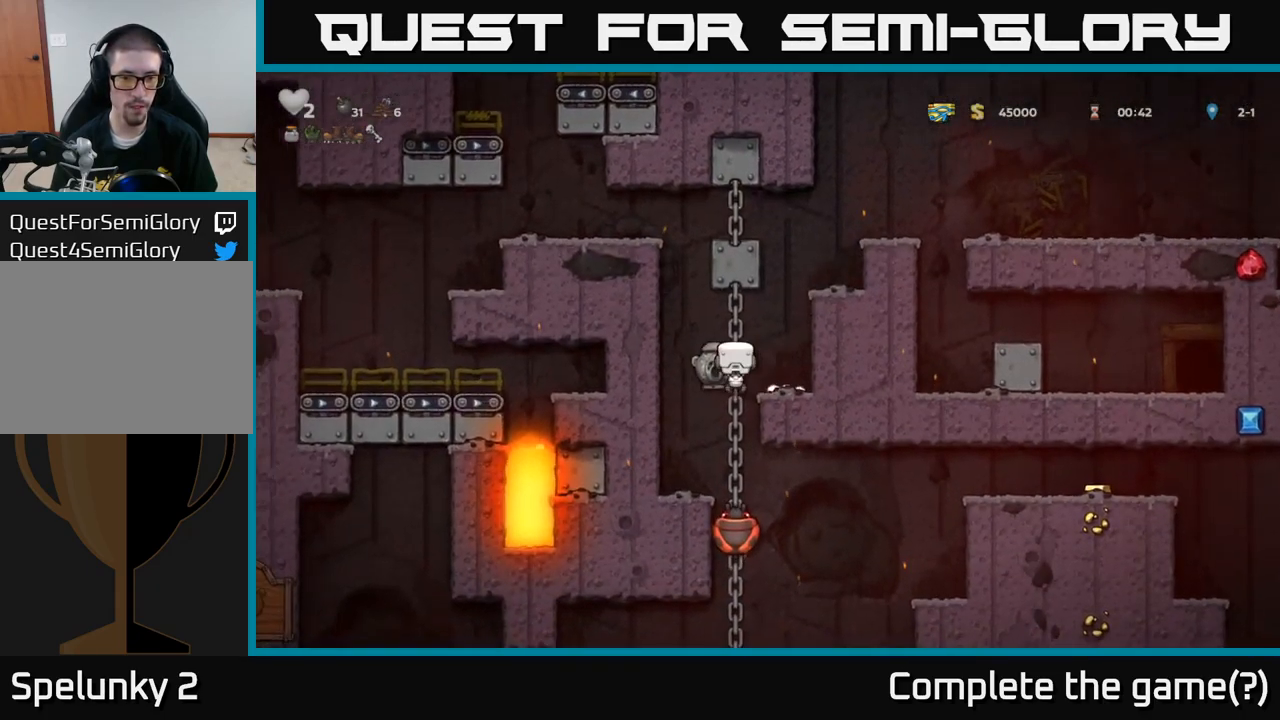
Gameplay with a controller (Xbox layout); each line is a JSON object with the inputs held at the frame after it. "events" lists button and stick changes between this image and that frame as [ms after this image, input, new state], when the widget could be followed in between. Not read: right_stick.
{"buttons": [], "left_stick": "center", "events": [[16, "left_stick", "up"], [116, "left_stick", "down"], [183, "A", "down"], [266, "A", "up"], [333, "left_stick", "center"]]}
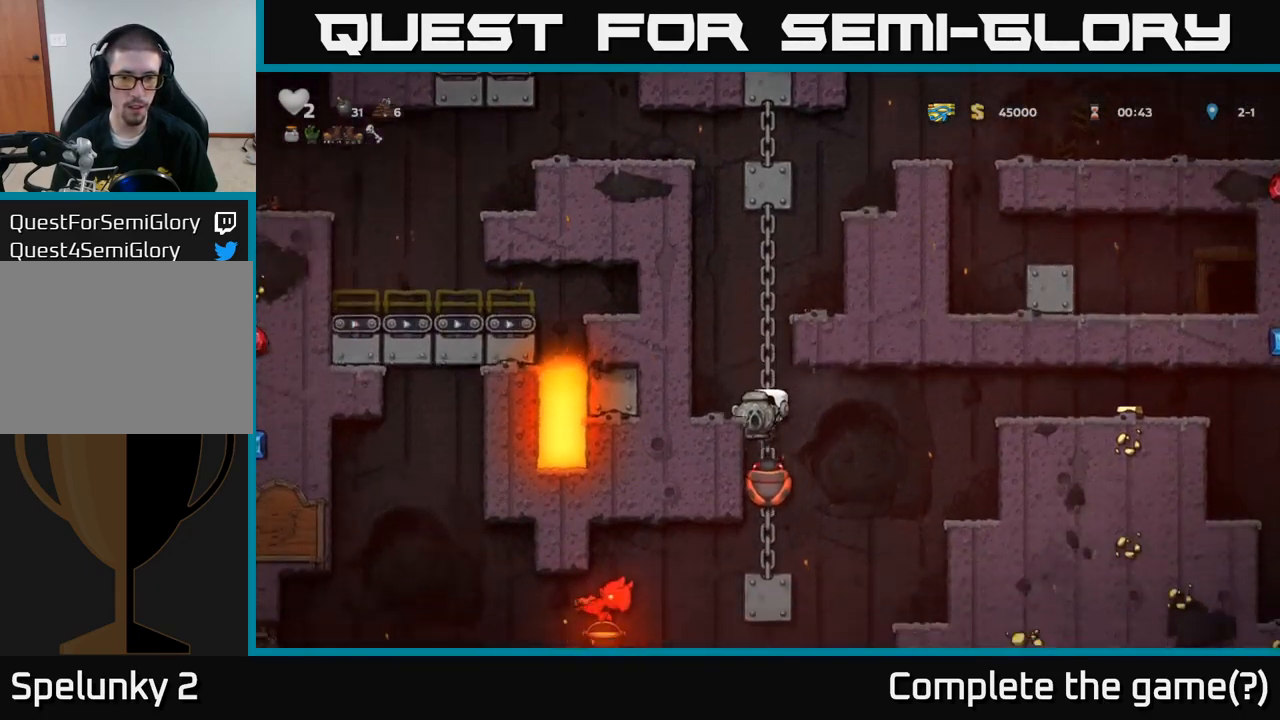
{"buttons": [], "left_stick": "up", "events": [[366, "left_stick", "up"]]}
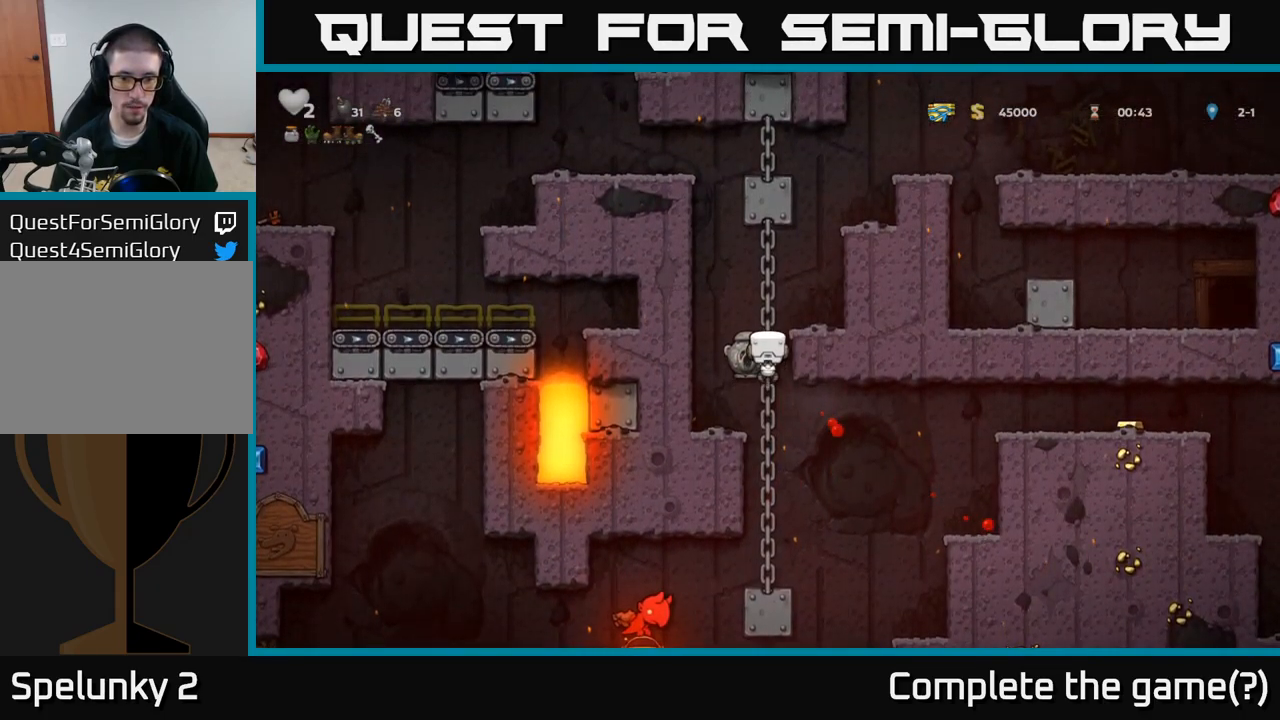
{"buttons": [], "left_stick": "down", "events": [[83, "left_stick", "down"], [350, "A", "down"], [416, "A", "up"]]}
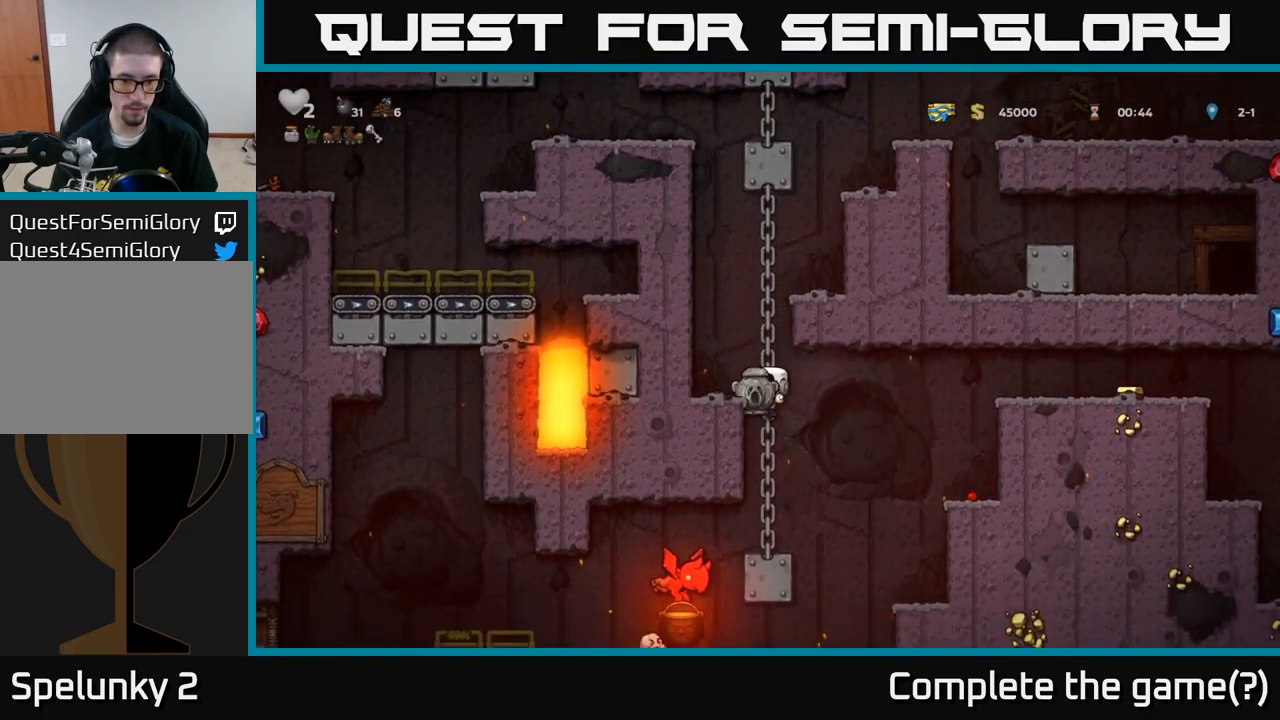
{"buttons": [], "left_stick": "center", "events": [[83, "left_stick", "center"], [283, "left_stick", "left"], [416, "left_stick", "center"]]}
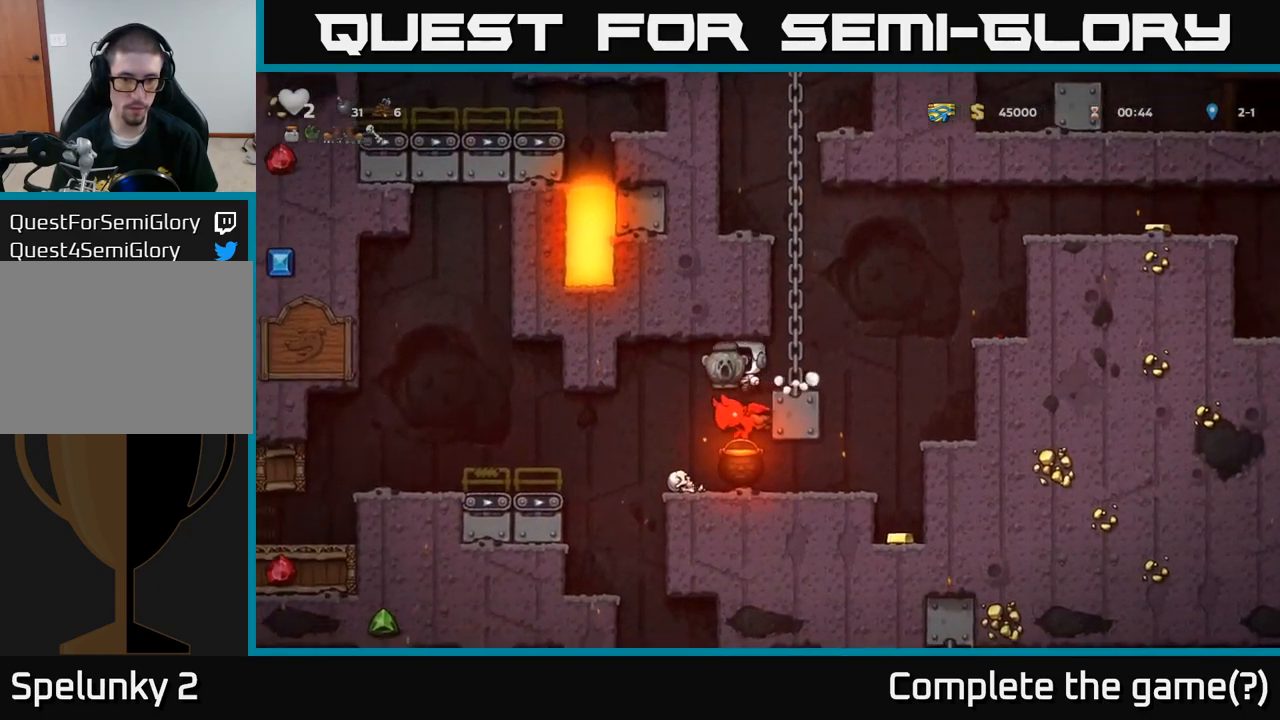
{"buttons": ["A"], "left_stick": "up-right", "events": [[366, "left_stick", "right"], [416, "A", "down"], [416, "left_stick", "up-right"]]}
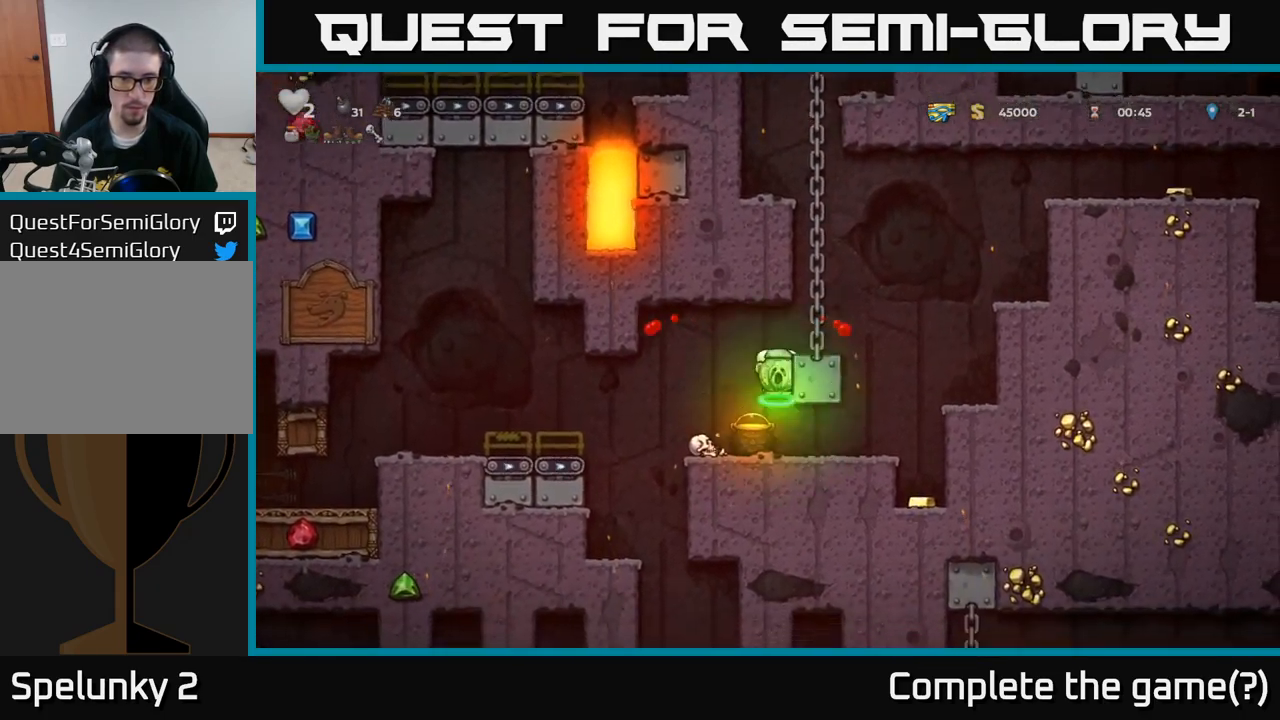
{"buttons": [], "left_stick": "center", "events": [[50, "A", "up"], [200, "left_stick", "up"], [300, "left_stick", "center"]]}
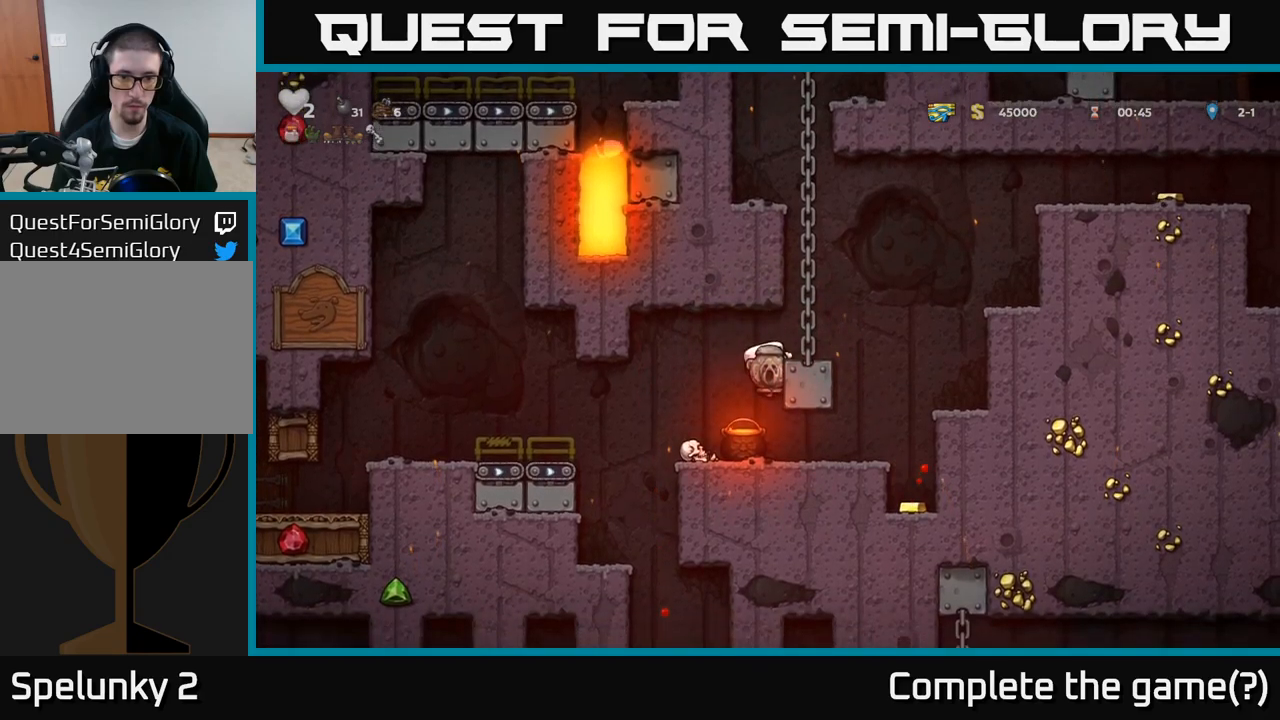
{"buttons": [], "left_stick": "center", "events": []}
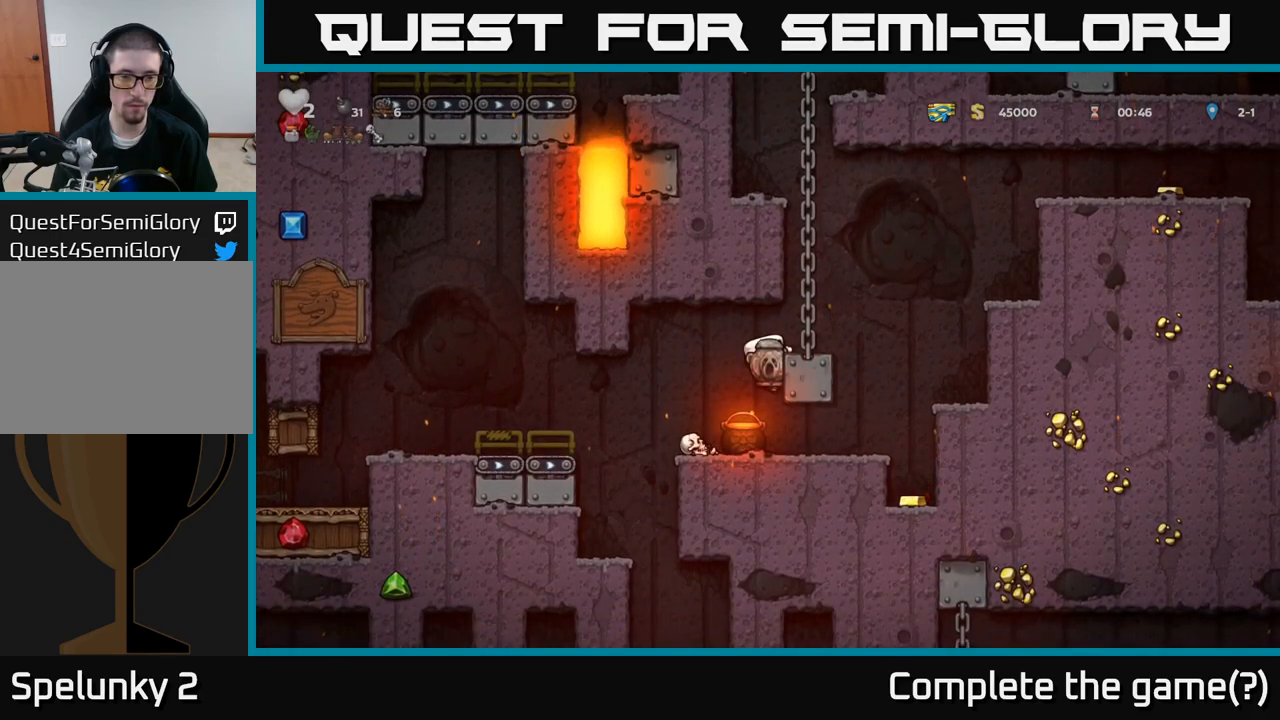
{"buttons": ["A"], "left_stick": "left", "events": [[383, "left_stick", "left"], [483, "A", "down"]]}
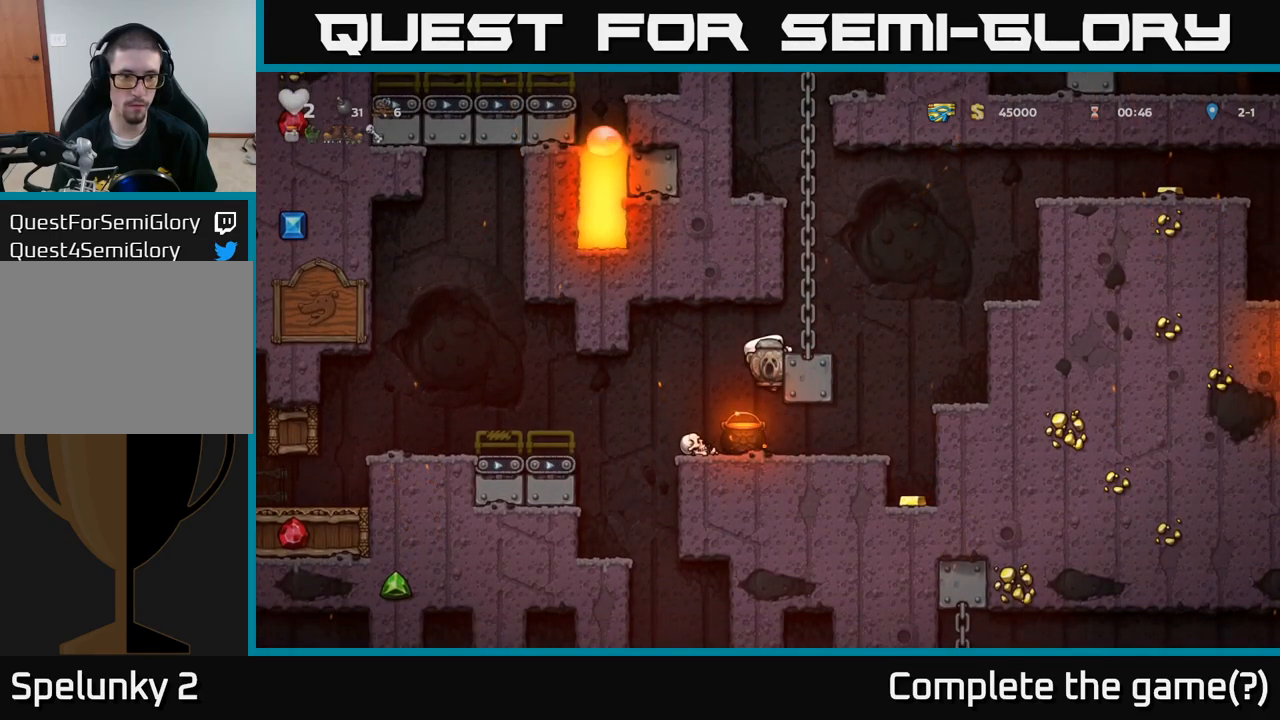
{"buttons": ["A"], "left_stick": "left", "events": [[117, "A", "up"], [500, "A", "down"]]}
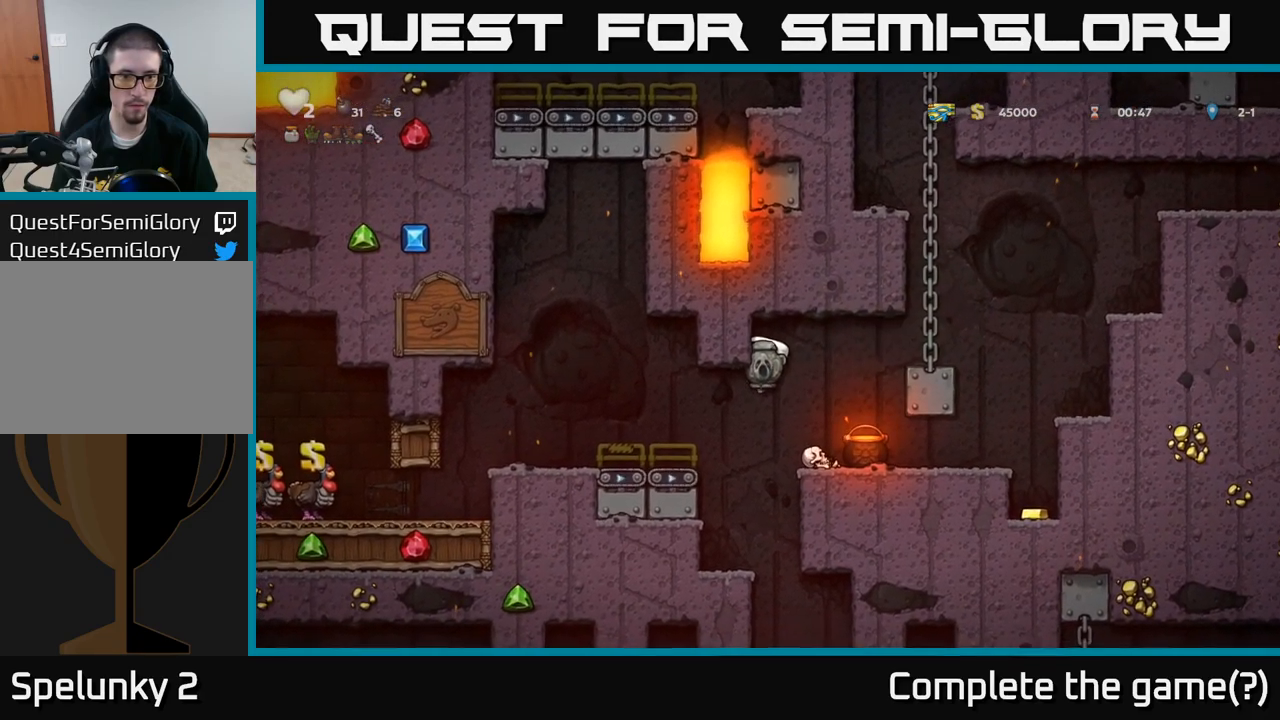
{"buttons": [], "left_stick": "left", "events": [[150, "A", "up"]]}
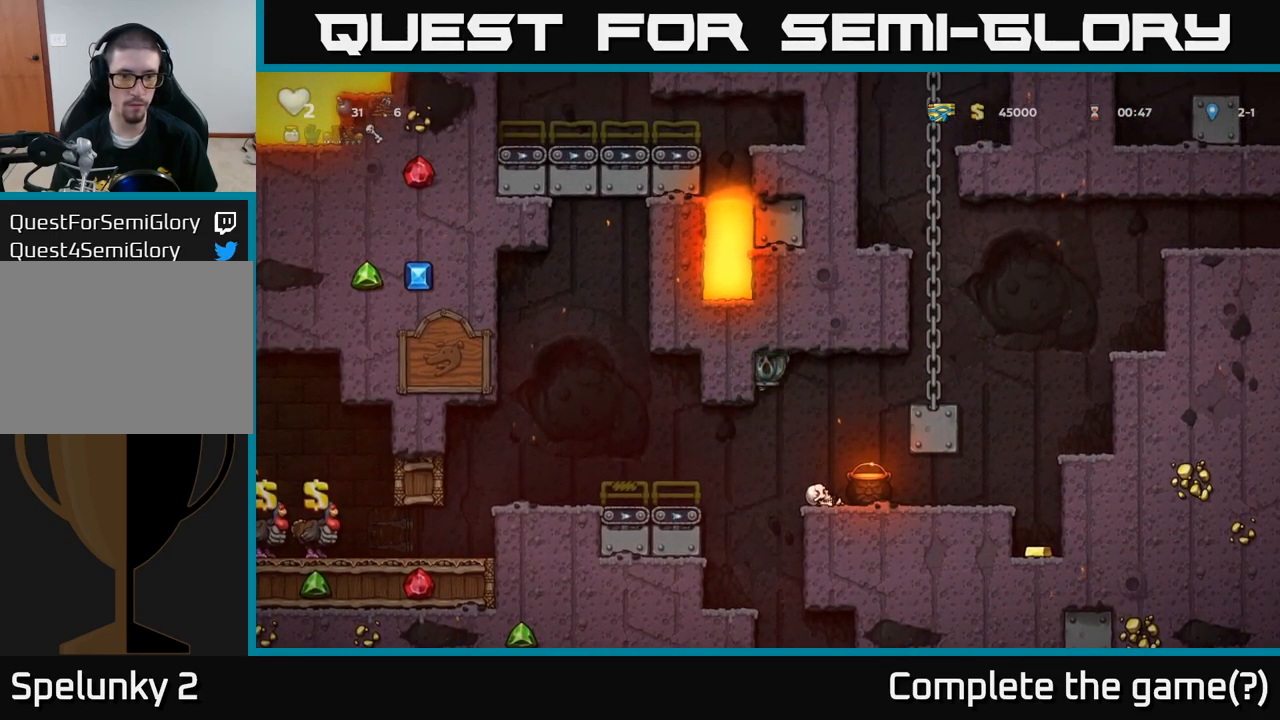
{"buttons": [], "left_stick": "left", "events": [[100, "A", "down"], [117, "left_stick", "down"], [200, "A", "up"], [267, "left_stick", "left"]]}
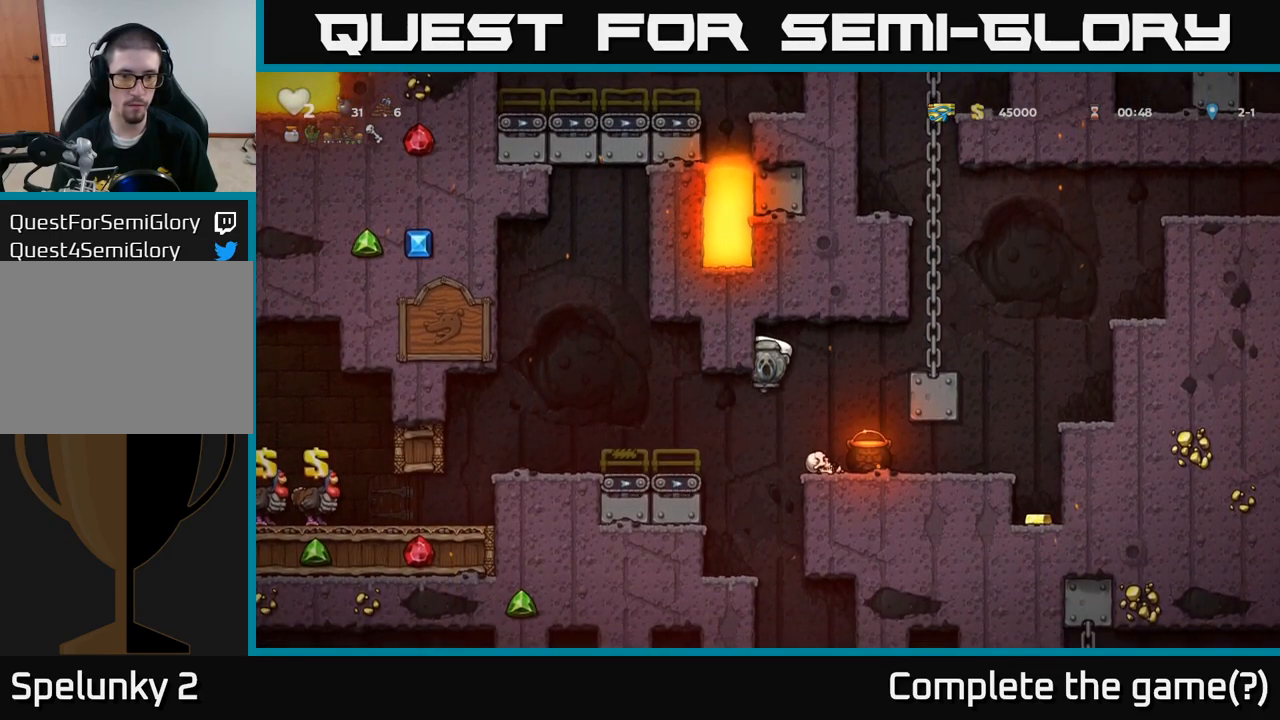
{"buttons": [], "left_stick": "left", "events": [[133, "left_stick", "down-left"], [250, "A", "down"], [333, "A", "up"], [350, "left_stick", "left"]]}
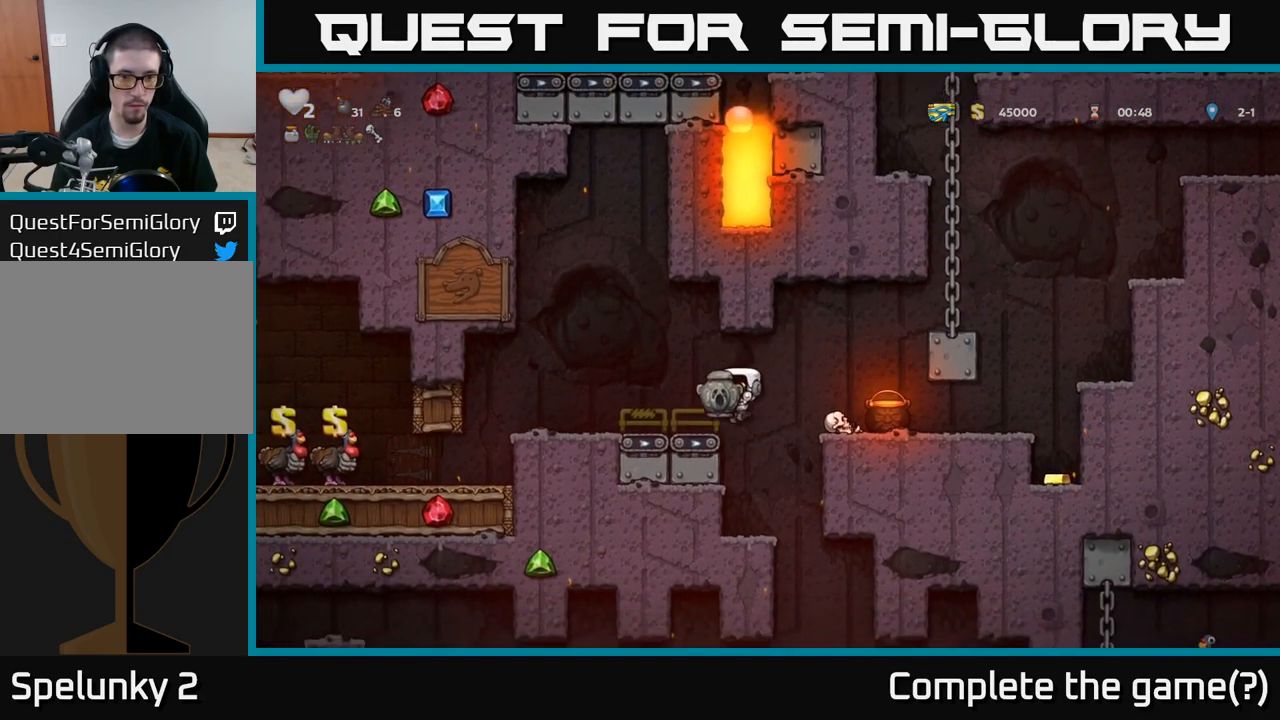
{"buttons": [], "left_stick": "center", "events": [[150, "A", "down"], [300, "A", "up"], [467, "left_stick", "center"]]}
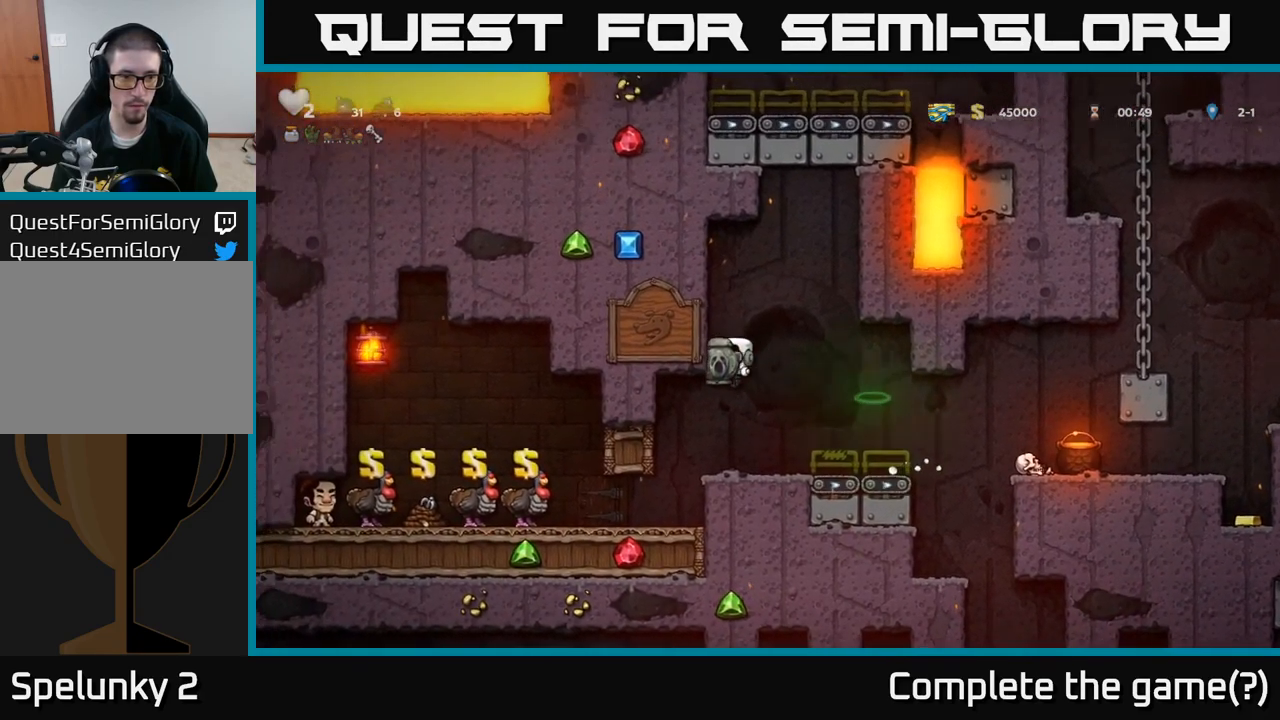
{"buttons": [], "left_stick": "center", "events": []}
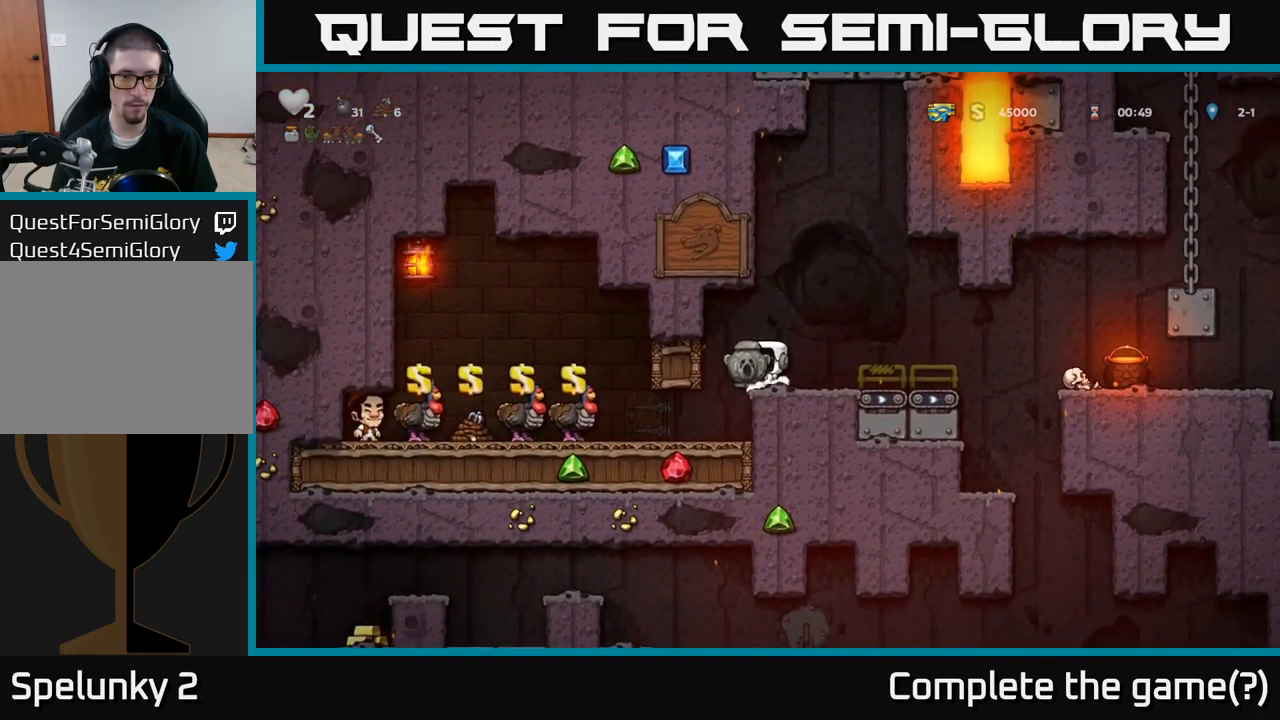
{"buttons": [], "left_stick": "up", "events": [[200, "left_stick", "up"]]}
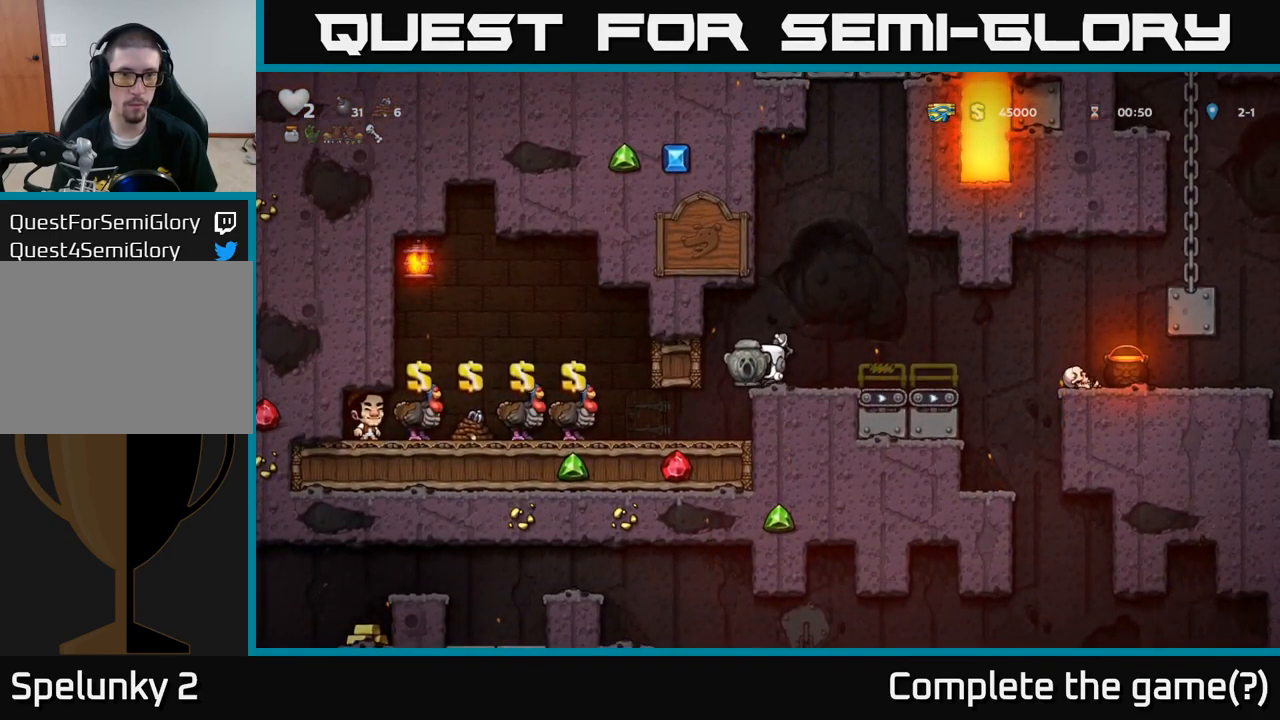
{"buttons": [], "left_stick": "up", "events": []}
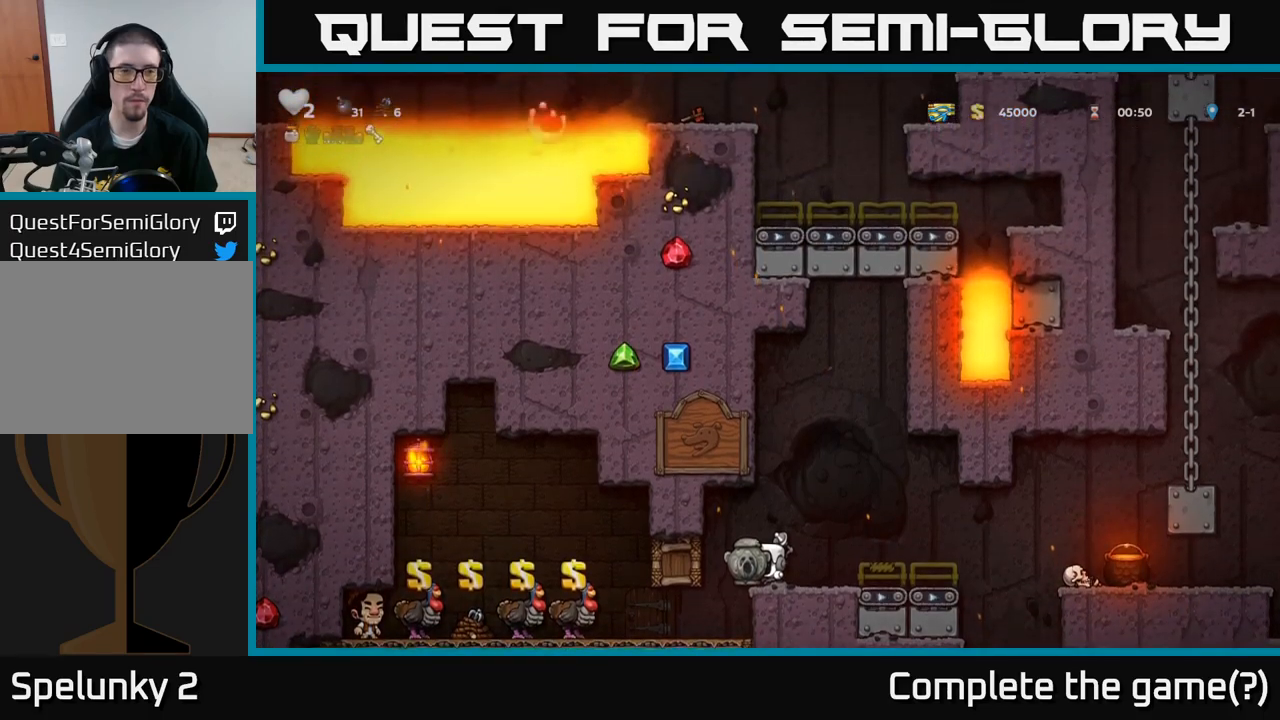
{"buttons": [], "left_stick": "up", "events": []}
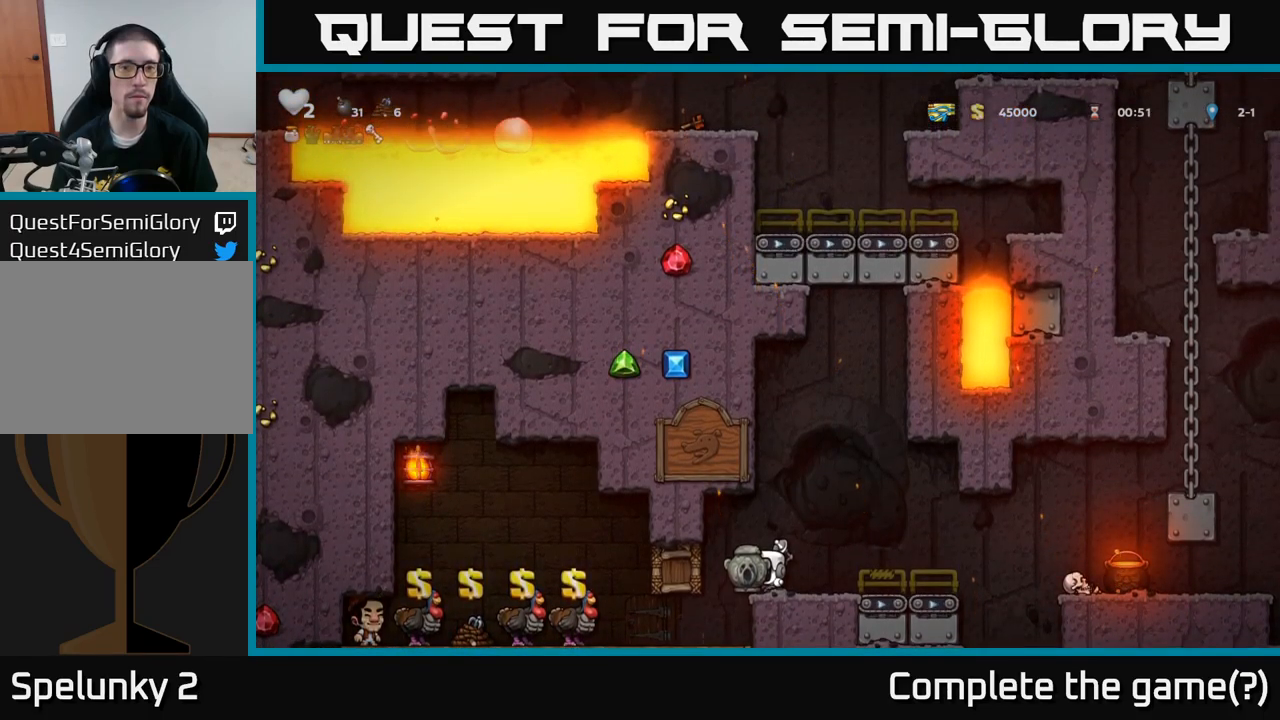
{"buttons": [], "left_stick": "right", "events": [[150, "left_stick", "center"], [467, "left_stick", "right"]]}
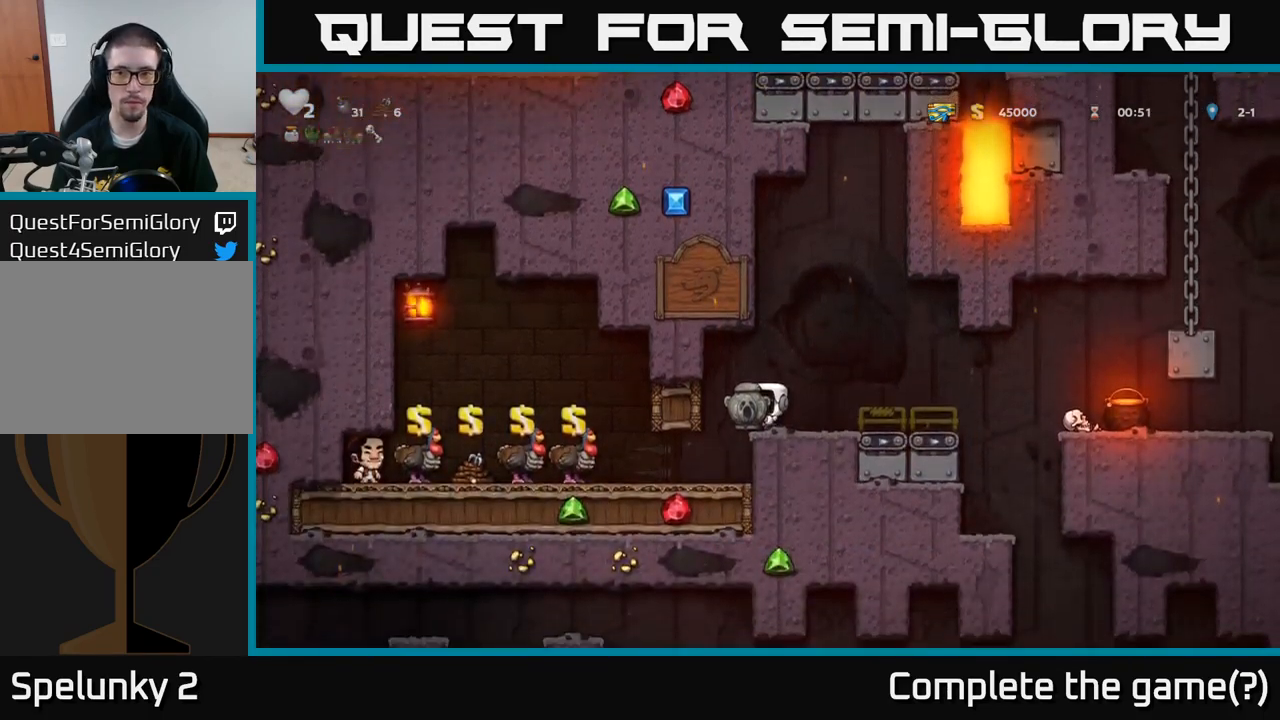
{"buttons": [], "left_stick": "right", "events": [[367, "A", "down"], [450, "A", "up"]]}
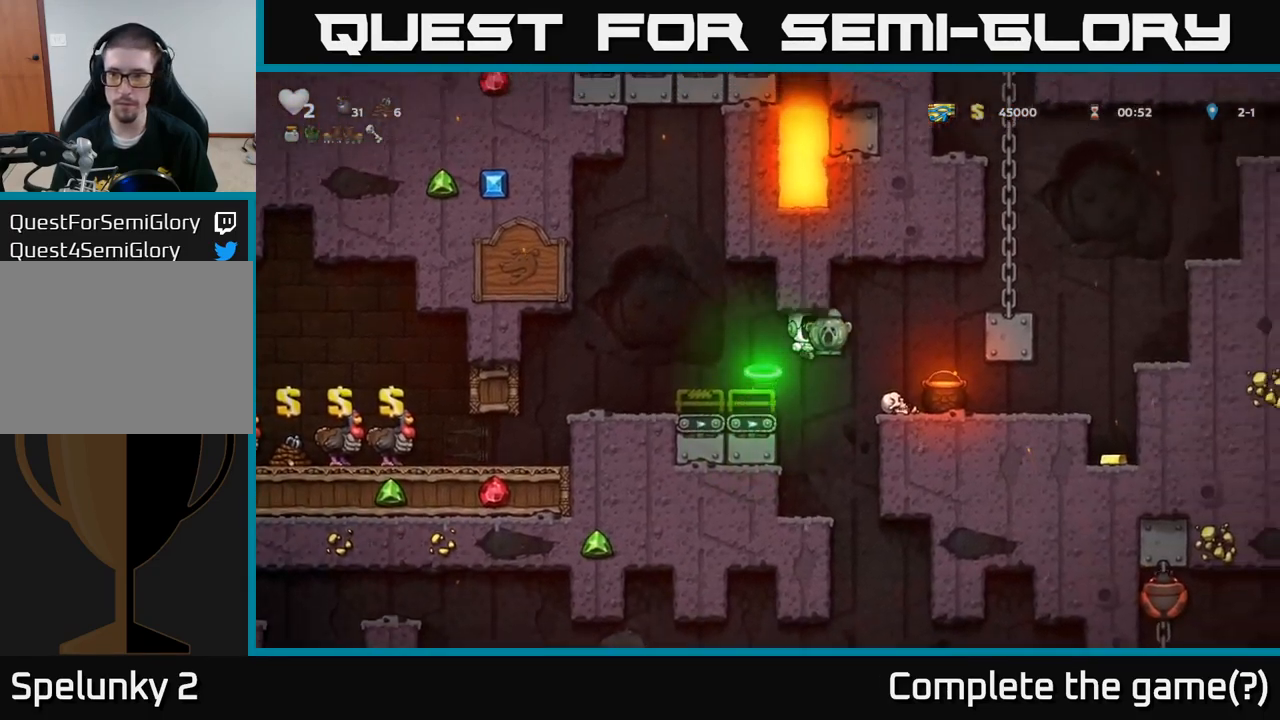
{"buttons": [], "left_stick": "right", "events": []}
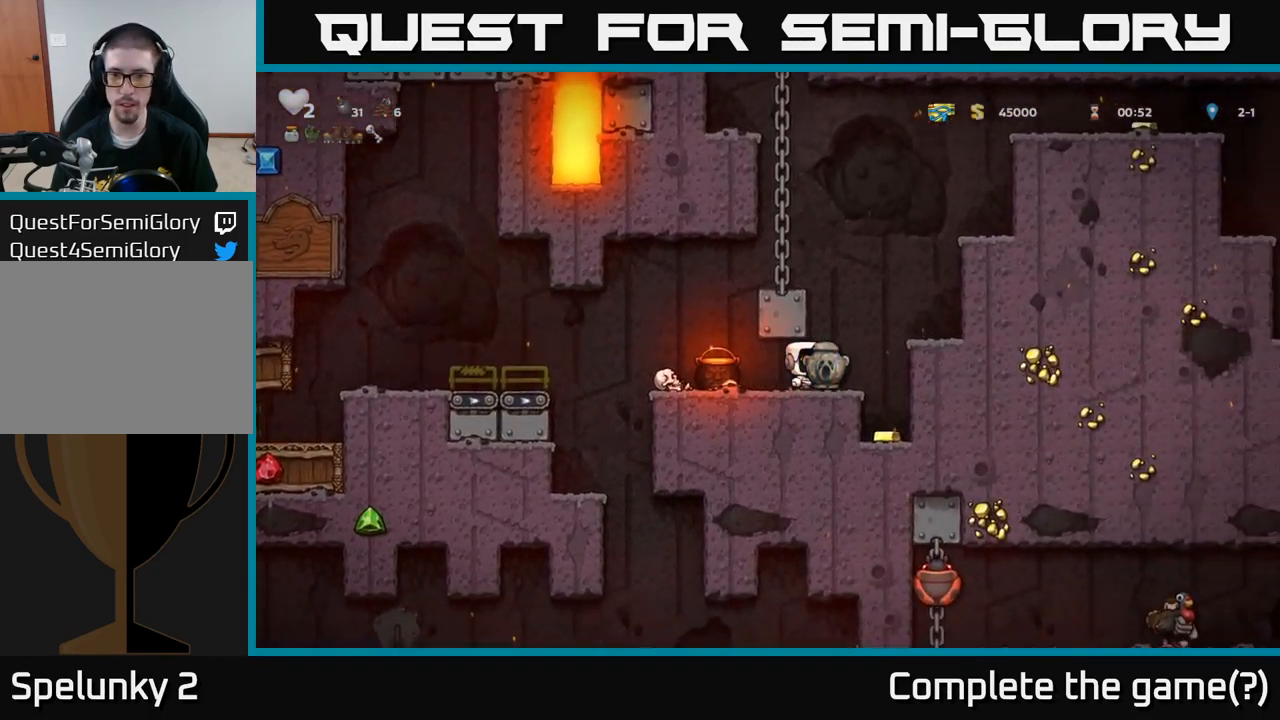
{"buttons": [], "left_stick": "down", "events": [[167, "left_stick", "center"], [400, "left_stick", "down"]]}
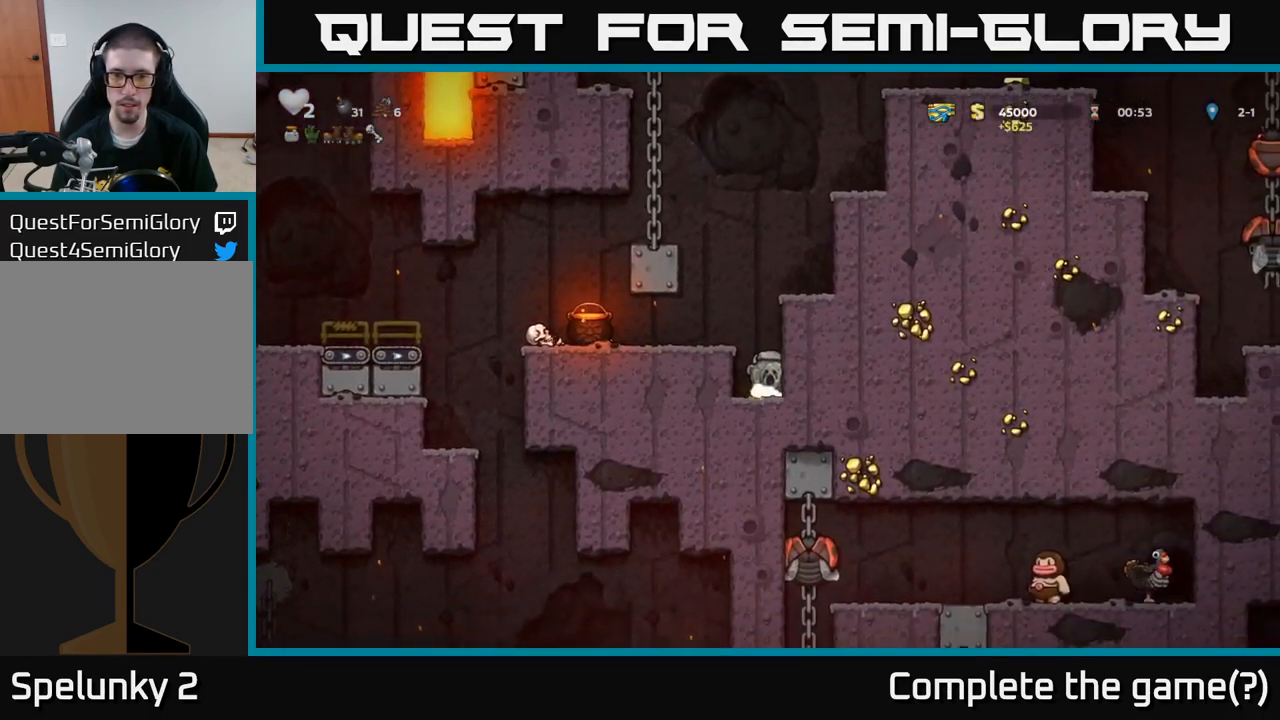
{"buttons": [], "left_stick": "down", "events": []}
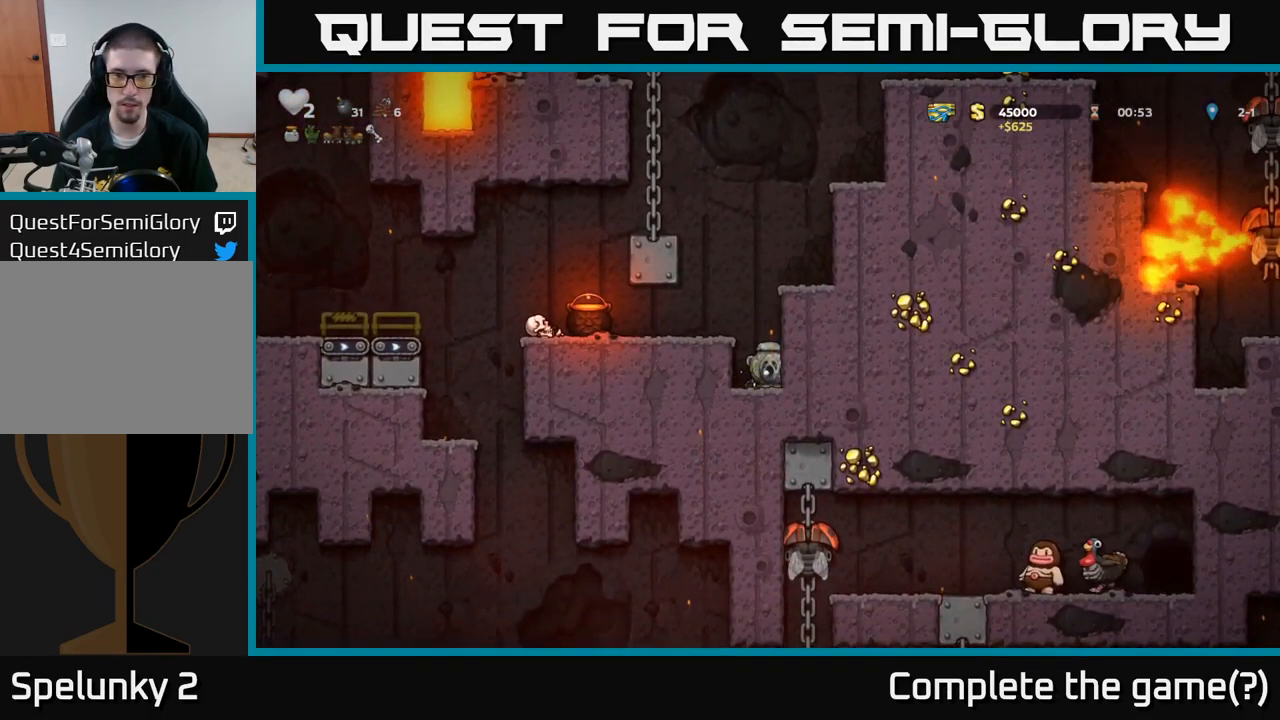
{"buttons": [], "left_stick": "down", "events": []}
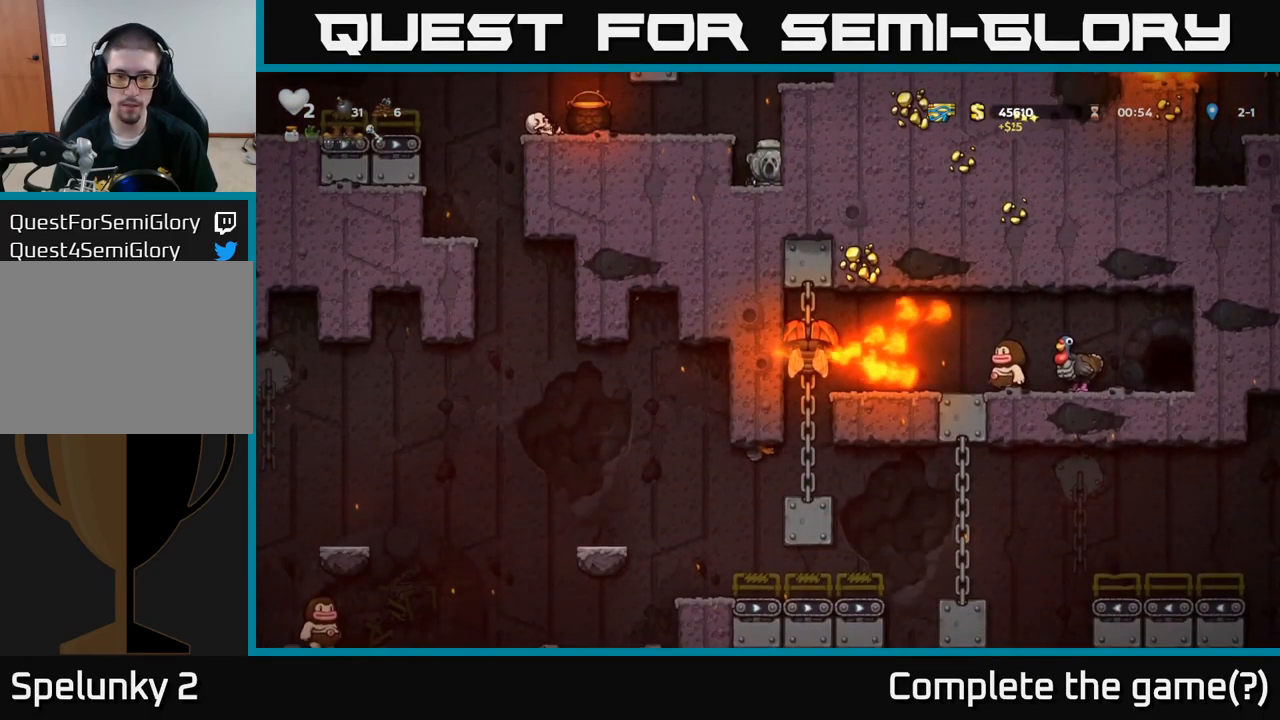
{"buttons": ["A"], "left_stick": "center", "events": [[450, "A", "down"], [500, "left_stick", "center"]]}
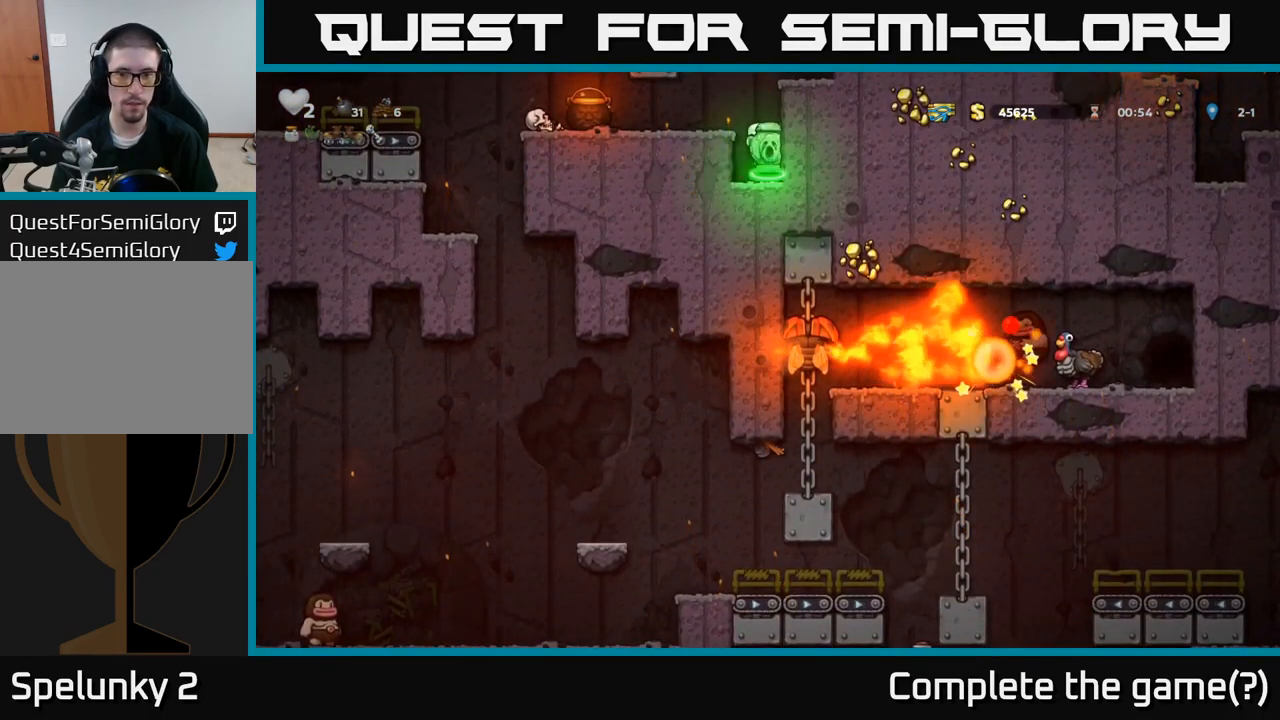
{"buttons": [], "left_stick": "center", "events": [[150, "left_stick", "right"], [284, "A", "up"], [467, "left_stick", "center"]]}
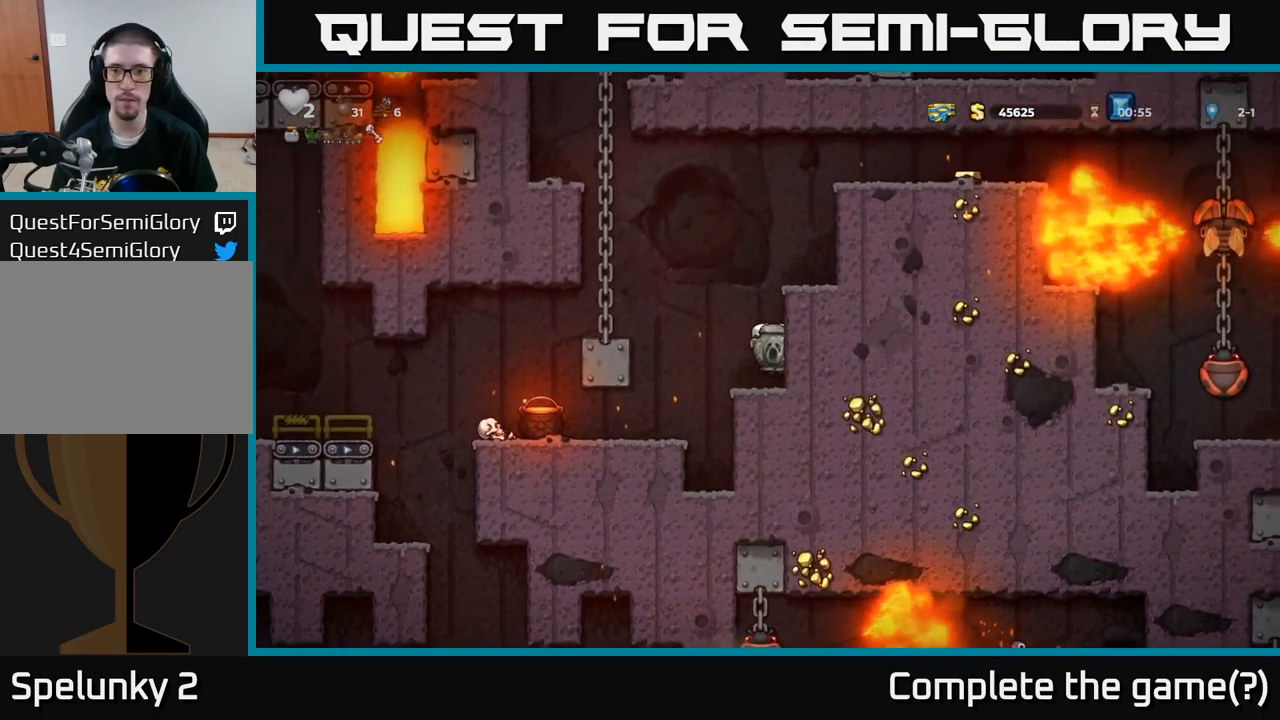
{"buttons": [], "left_stick": "right", "events": [[184, "A", "down"], [184, "left_stick", "right"], [316, "A", "up"]]}
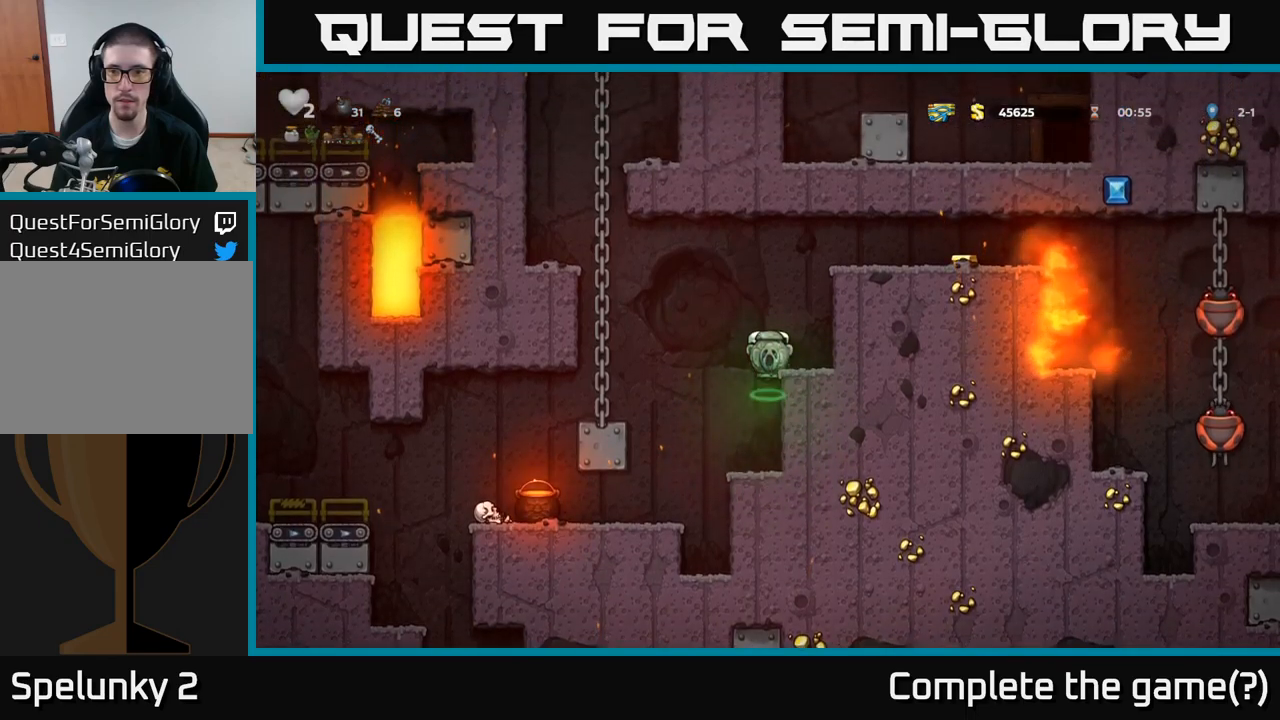
{"buttons": [], "left_stick": "right", "events": [[150, "A", "down"], [300, "A", "up"]]}
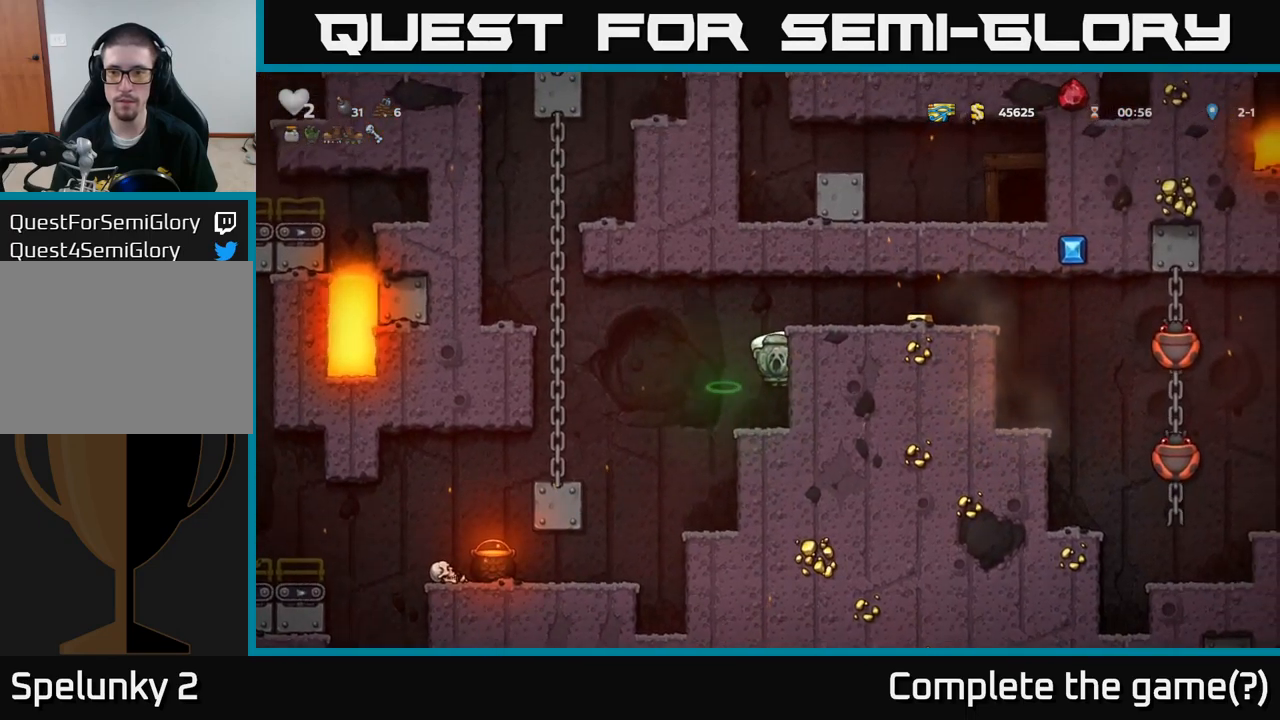
{"buttons": [], "left_stick": "down", "events": [[50, "left_stick", "center"], [500, "left_stick", "down"]]}
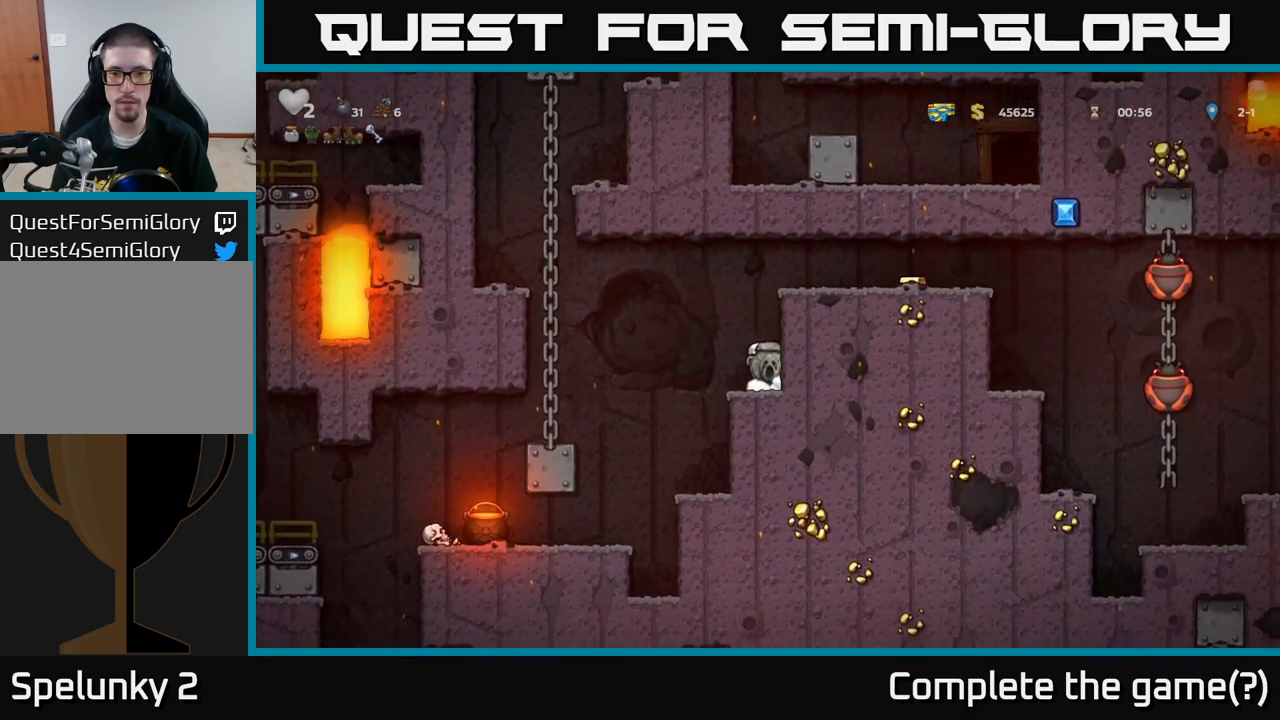
{"buttons": ["A"], "left_stick": "right", "events": [[116, "X", "down"], [216, "X", "up"], [250, "left_stick", "center"], [300, "A", "down"], [333, "left_stick", "right"]]}